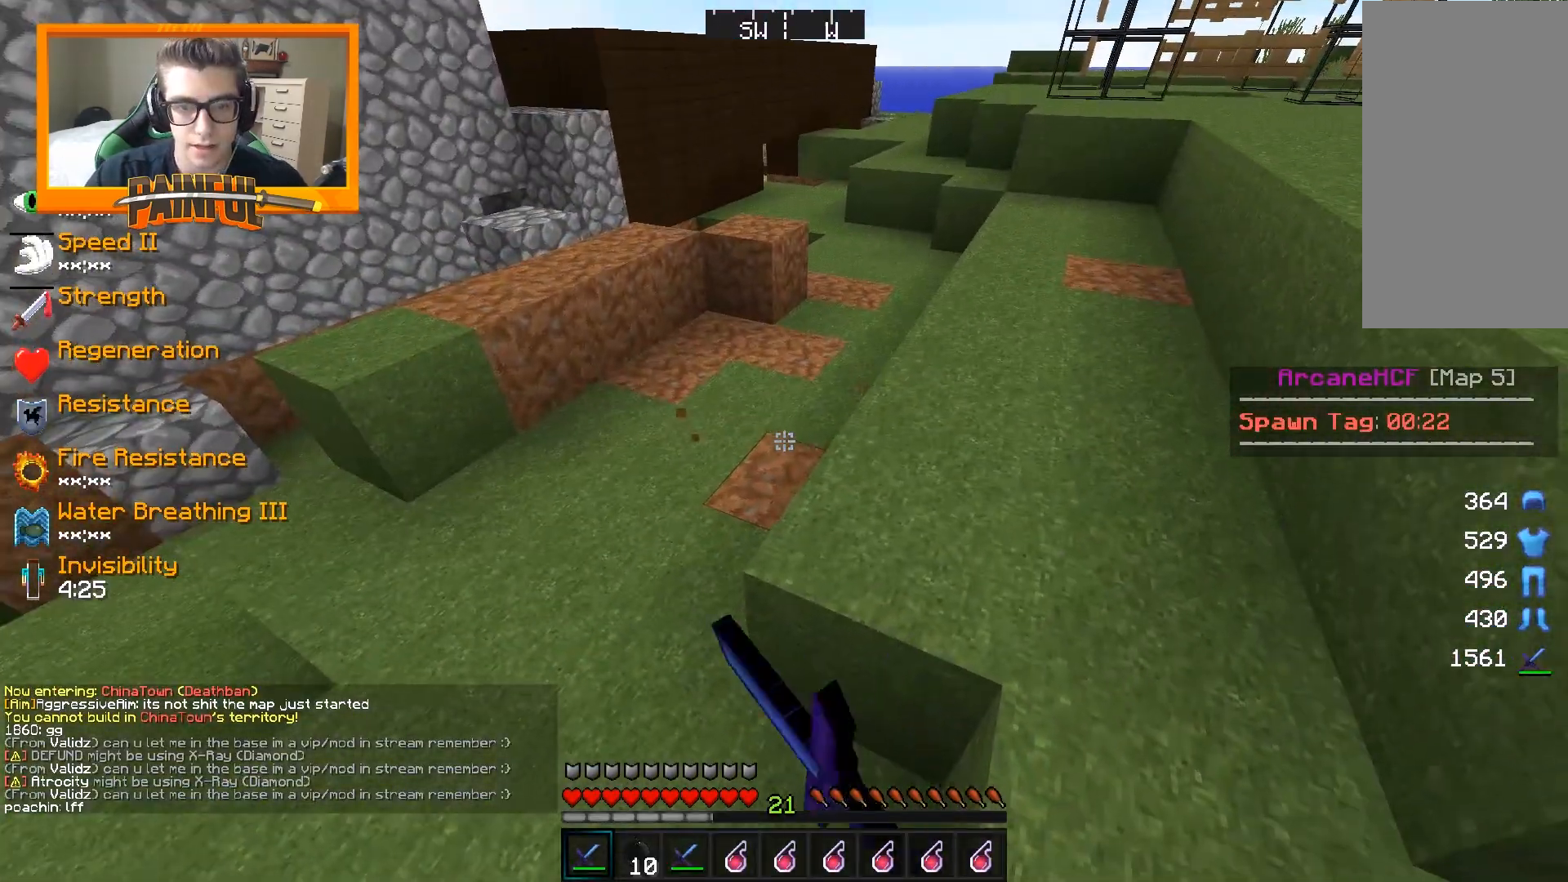
Gameplay with keyboard and mouse; each line is a JSON object with the keys and mouse buttons held at the frame after it. "events" lists presses ("down") and releases ("up") of "a", "d", "s", "space", "w", "mouse_left" and "mouse_right" between this image and that frame as [ms after this image, input, new state], when the widget could be followed in between. "mouse_left", "mouse_right" = the "left", "right" buttons of the "mouse" list. No other keys are recorded. Fast repeated clicks can show as one long hold. Mouse movement is not recorded.
{"keys": [], "mouse": ["left"], "events": [[317, "a", "up"]]}
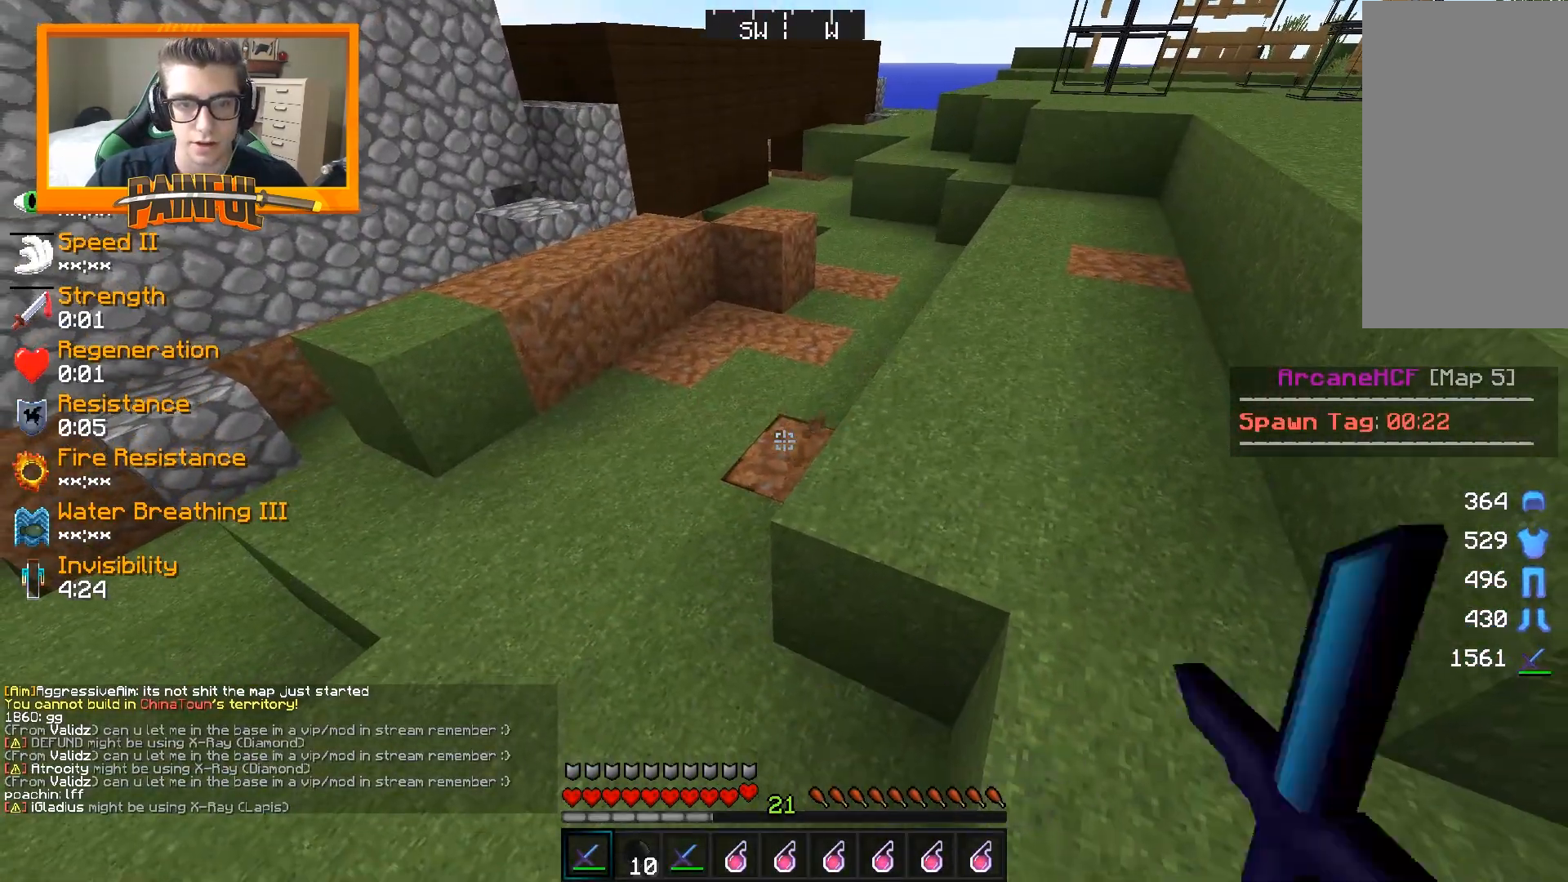
{"keys": [], "mouse": ["left"], "events": []}
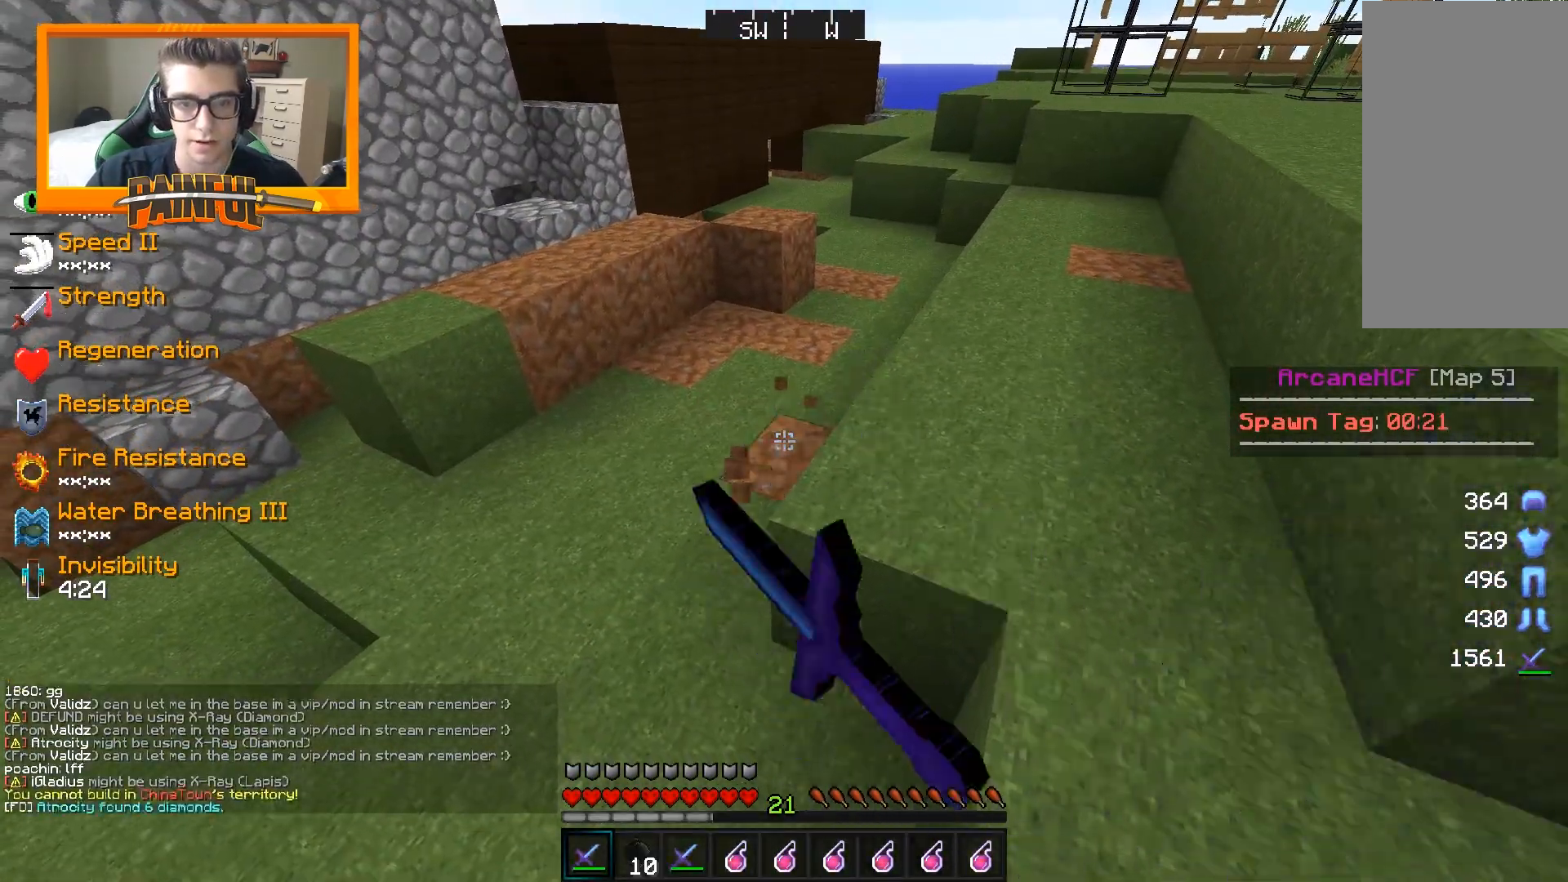
{"keys": ["d"], "mouse": [], "events": [[17, "s", "down"], [133, "mouse_left", "up"], [167, "d", "down"], [217, "s", "up"]]}
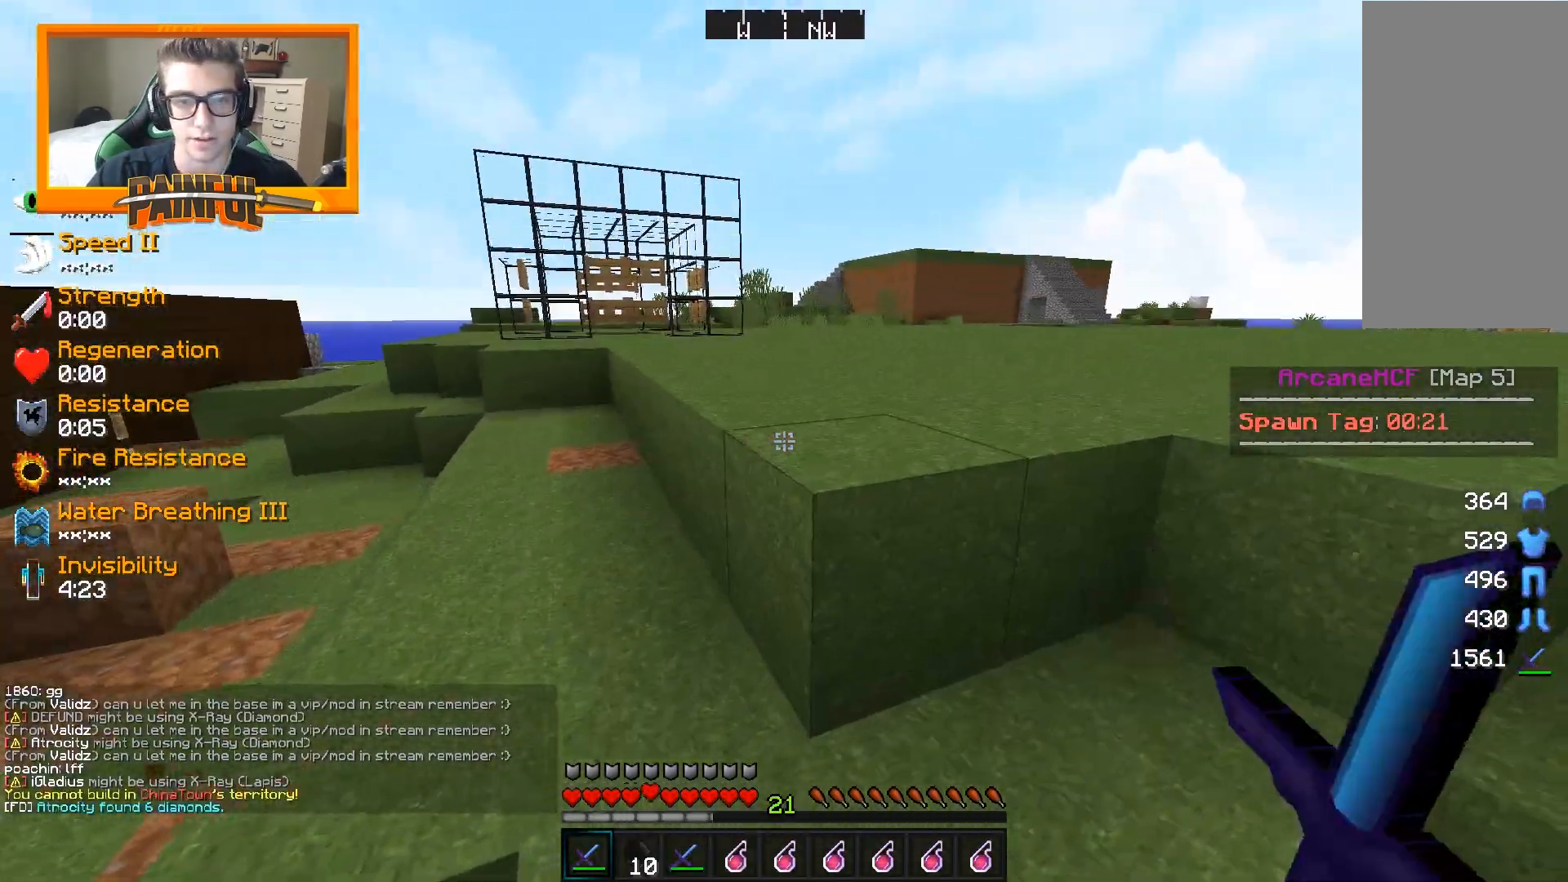
{"keys": ["a", "w"], "mouse": [], "events": [[167, "w", "down"], [367, "d", "up"], [383, "a", "down"], [383, "space", "down"], [500, "space", "up"]]}
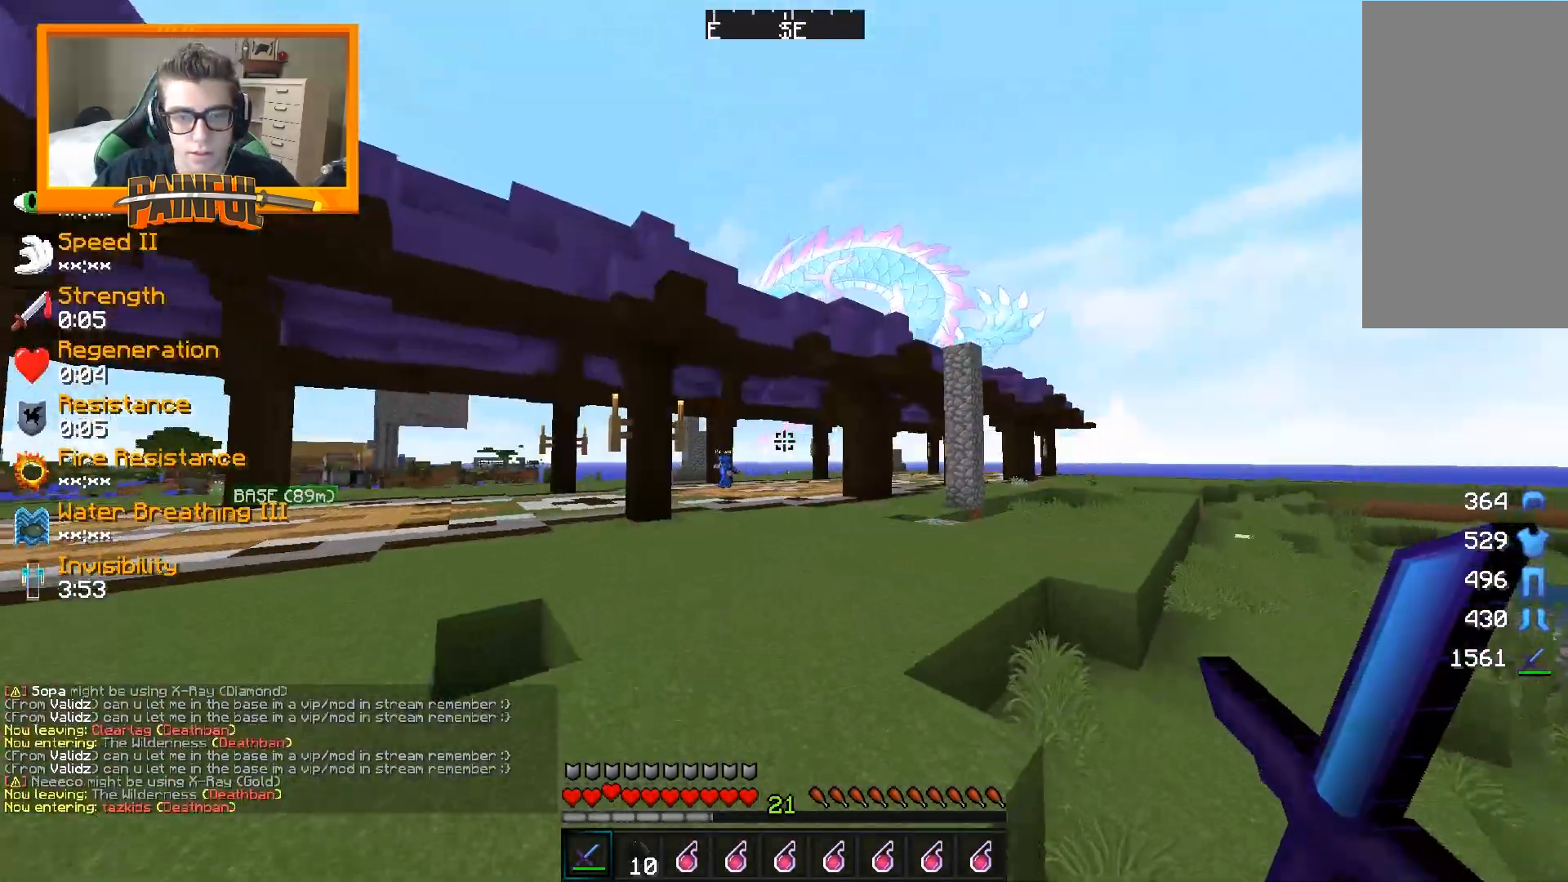
{"keys": ["w"], "mouse": [], "events": [[250, "a", "up"]]}
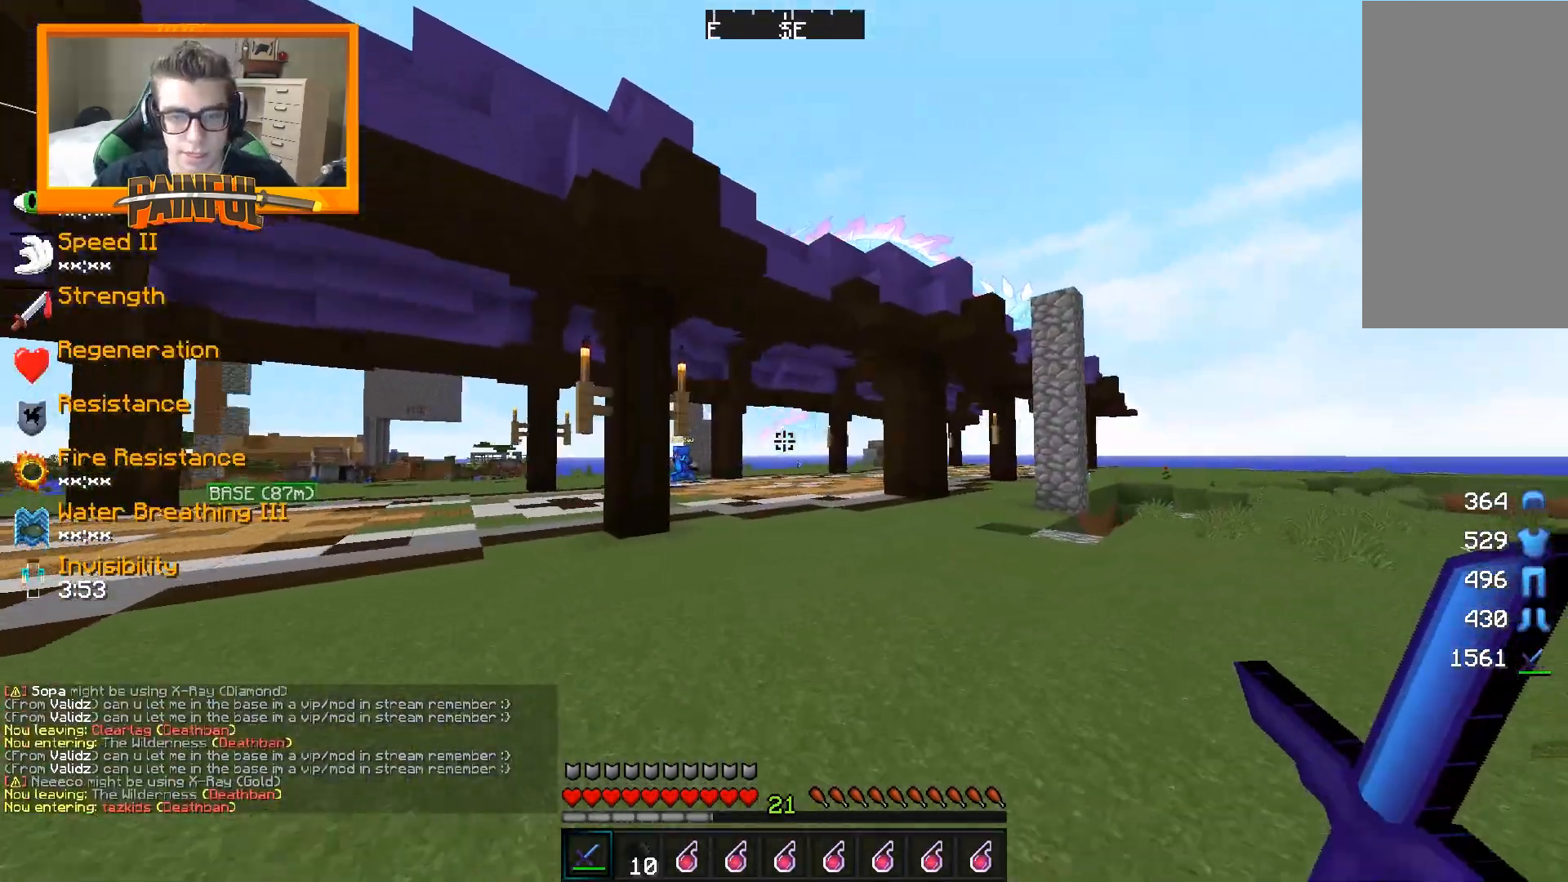
{"keys": ["a", "w"], "mouse": [], "events": [[50, "a", "down"], [100, "a", "up"], [300, "d", "down"], [450, "d", "up"], [500, "a", "down"]]}
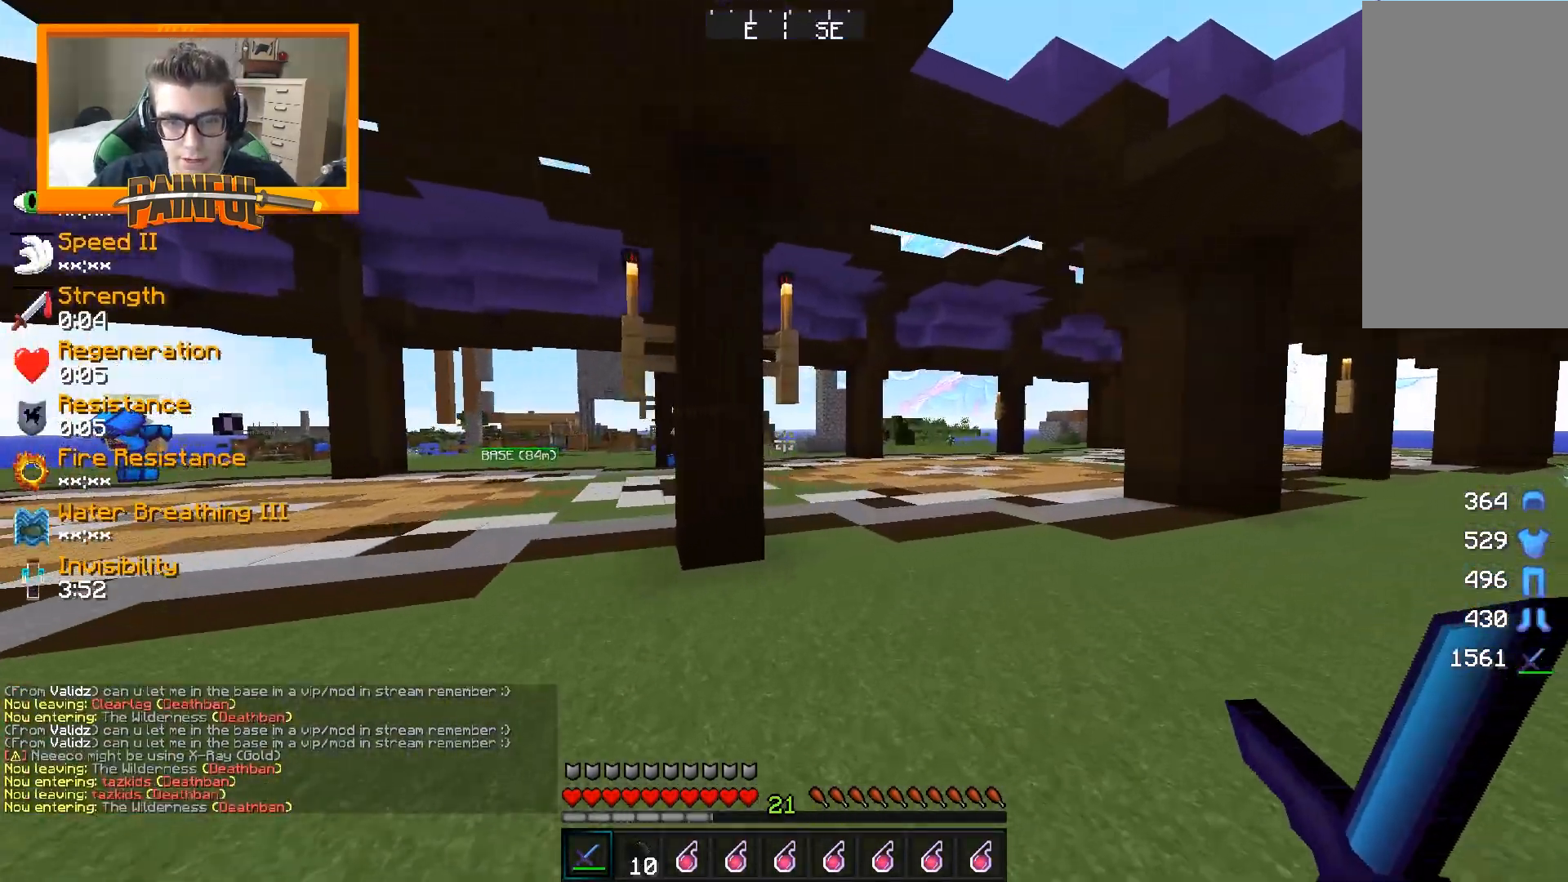
{"keys": ["w"], "mouse": [], "events": [[233, "a", "up"]]}
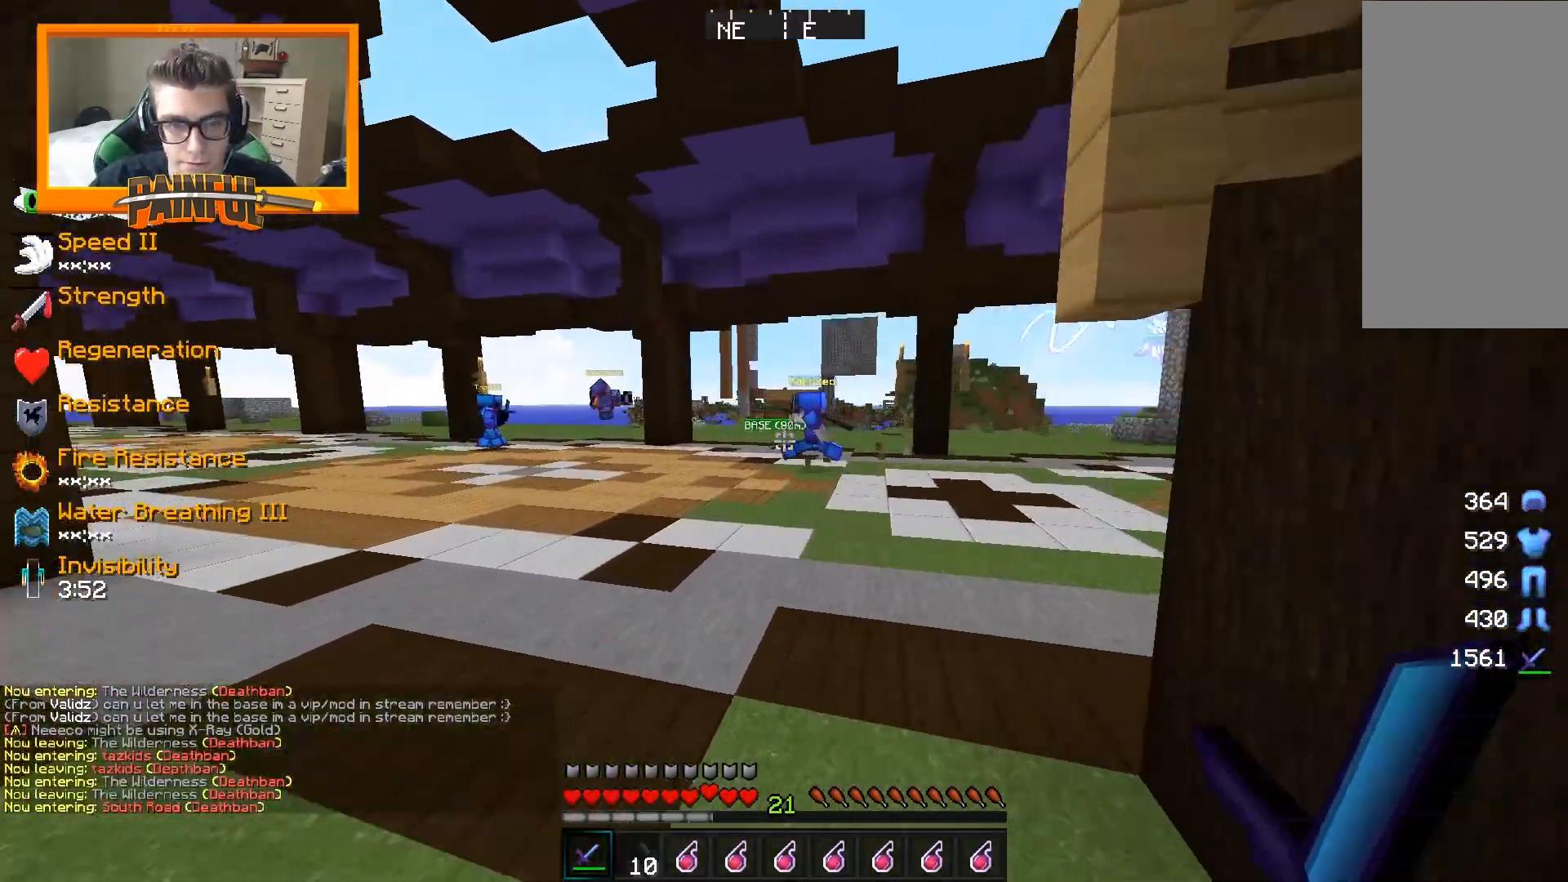
{"keys": ["a", "w"], "mouse": [], "events": [[450, "a", "down"]]}
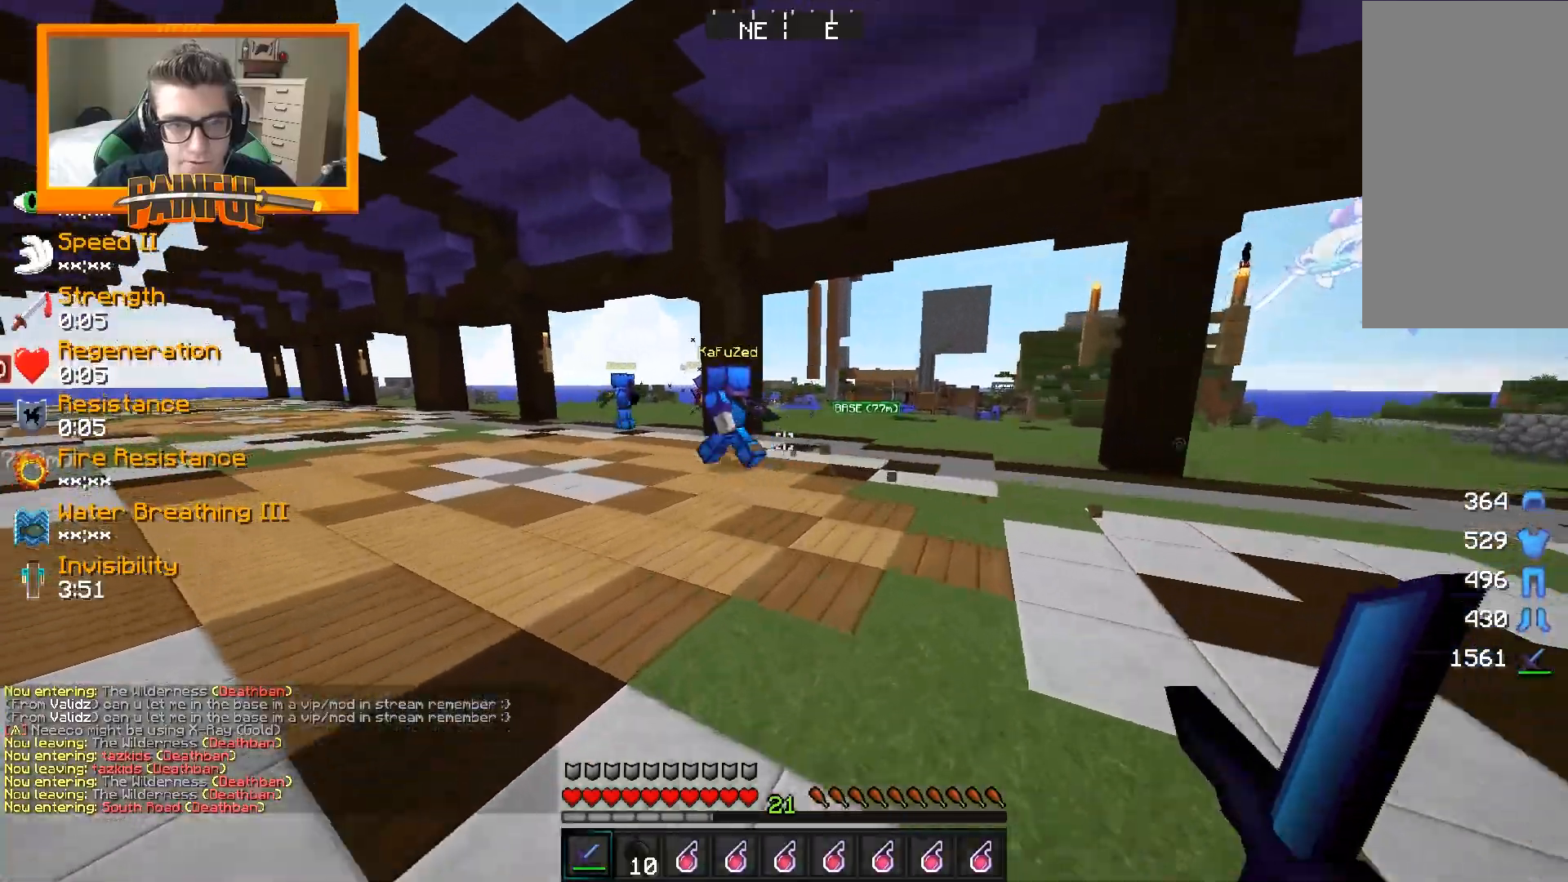
{"keys": ["w"], "mouse": [], "events": [[150, "a", "up"], [217, "mouse_left", "down"], [300, "mouse_left", "up"], [383, "mouse_left", "down"], [467, "mouse_left", "up"]]}
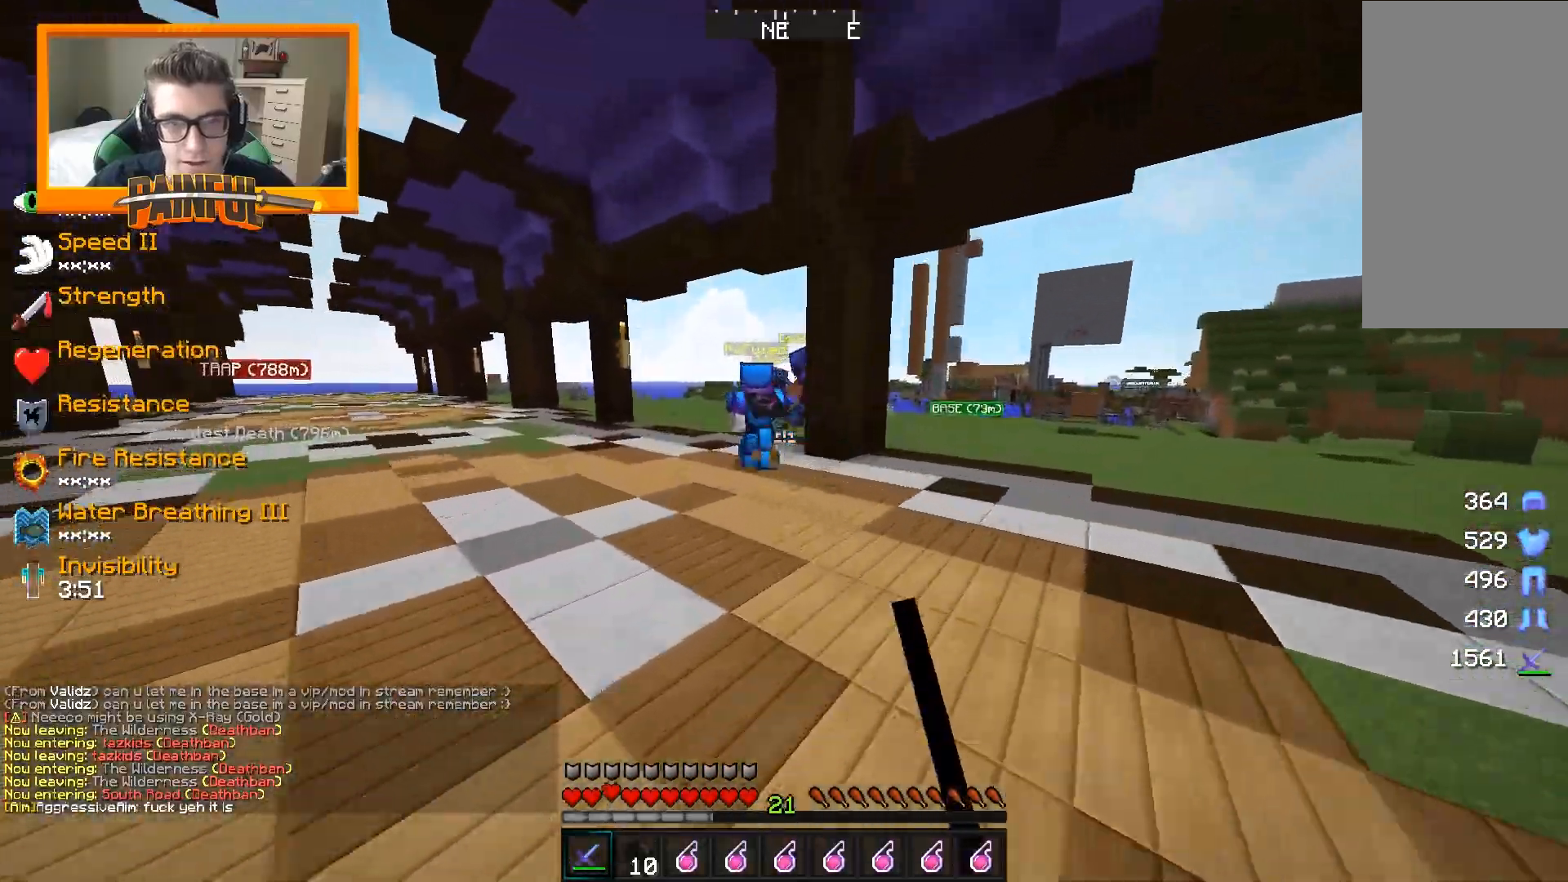
{"keys": ["w"], "mouse": ["left"], "events": [[67, "mouse_left", "down"], [100, "mouse_left", "up"], [183, "mouse_left", "down"], [217, "mouse_left", "up"], [267, "mouse_left", "down"], [350, "mouse_left", "up"], [467, "mouse_left", "down"]]}
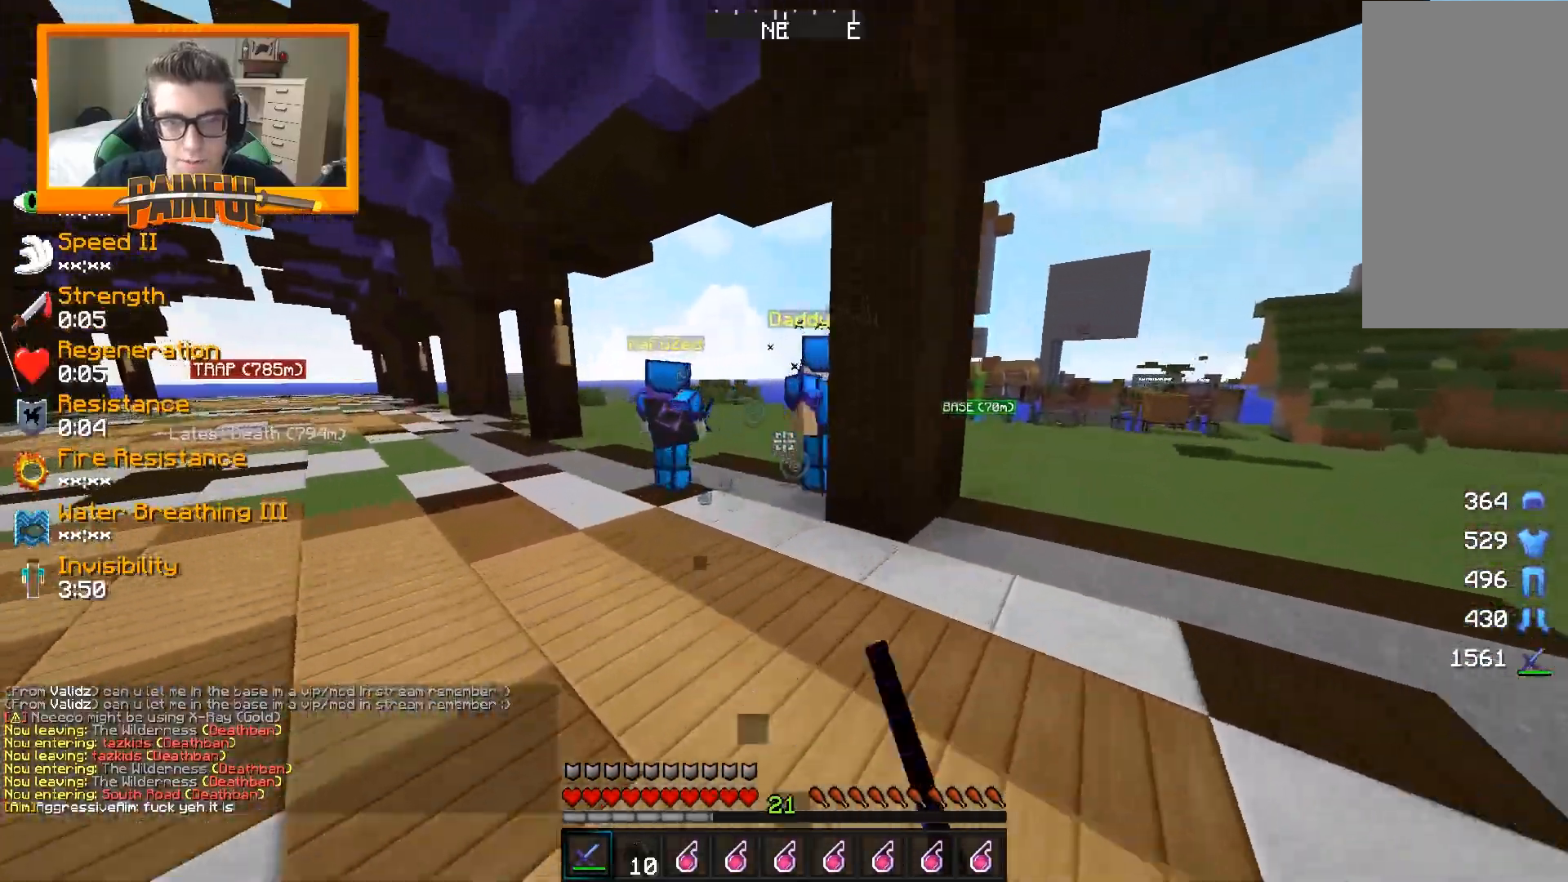
{"keys": ["w"], "mouse": [], "events": [[17, "mouse_left", "up"], [100, "a", "down"], [117, "mouse_left", "down"], [233, "mouse_left", "up"], [300, "mouse_left", "down"], [350, "mouse_left", "up"], [400, "a", "up"]]}
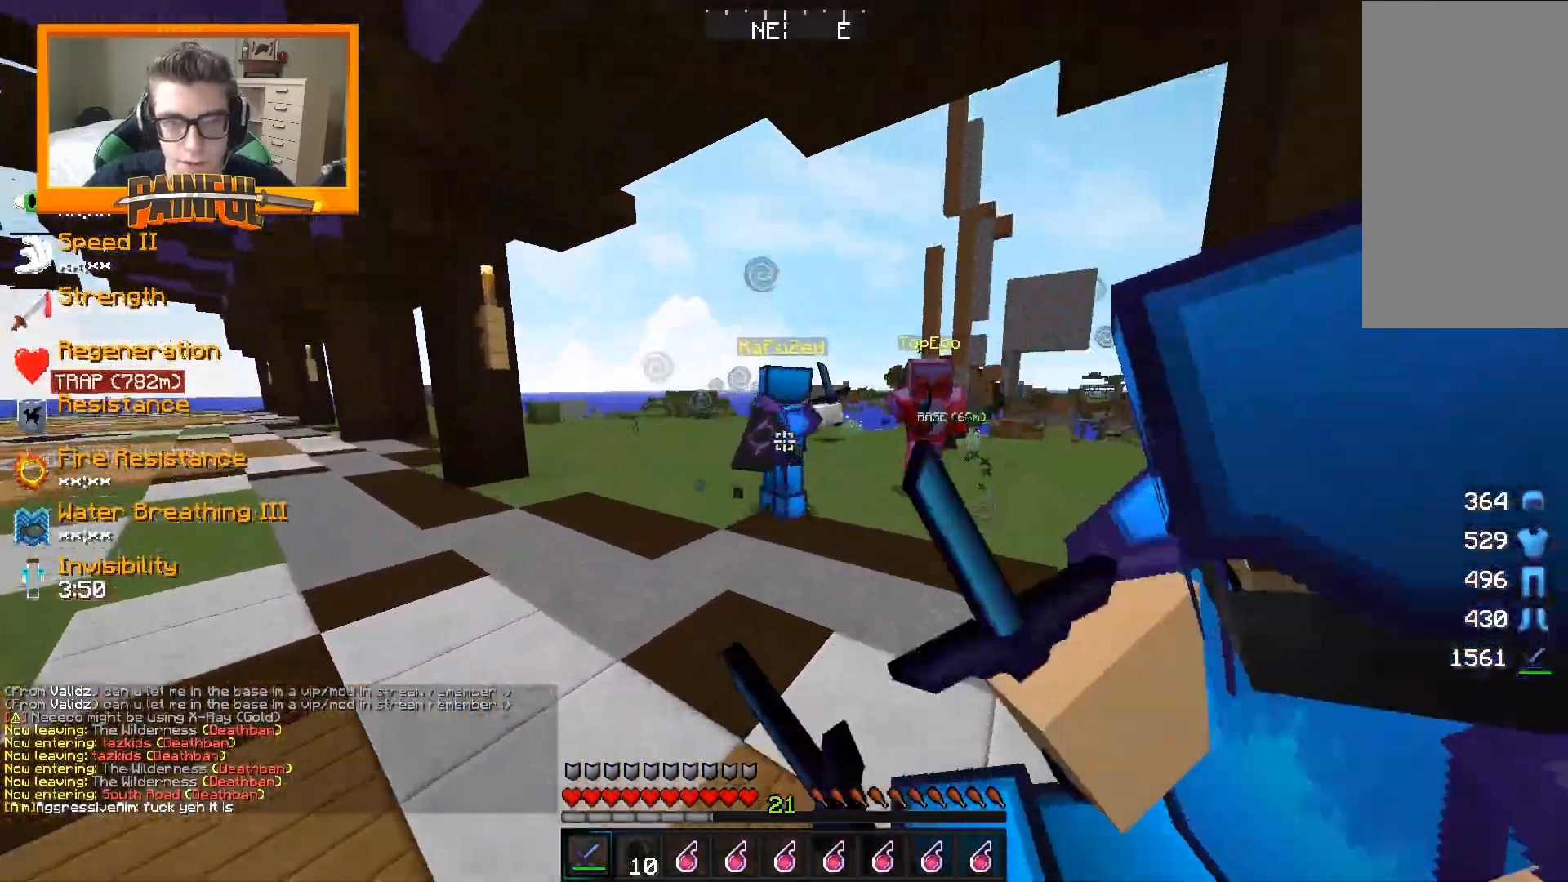
{"keys": ["w"], "mouse": ["left"], "events": [[17, "mouse_left", "down"], [83, "mouse_left", "up"], [167, "mouse_left", "down"], [250, "mouse_left", "up"], [300, "mouse_left", "down"], [333, "mouse_left", "up"], [400, "mouse_left", "down"], [433, "mouse_left", "up"], [483, "mouse_left", "down"]]}
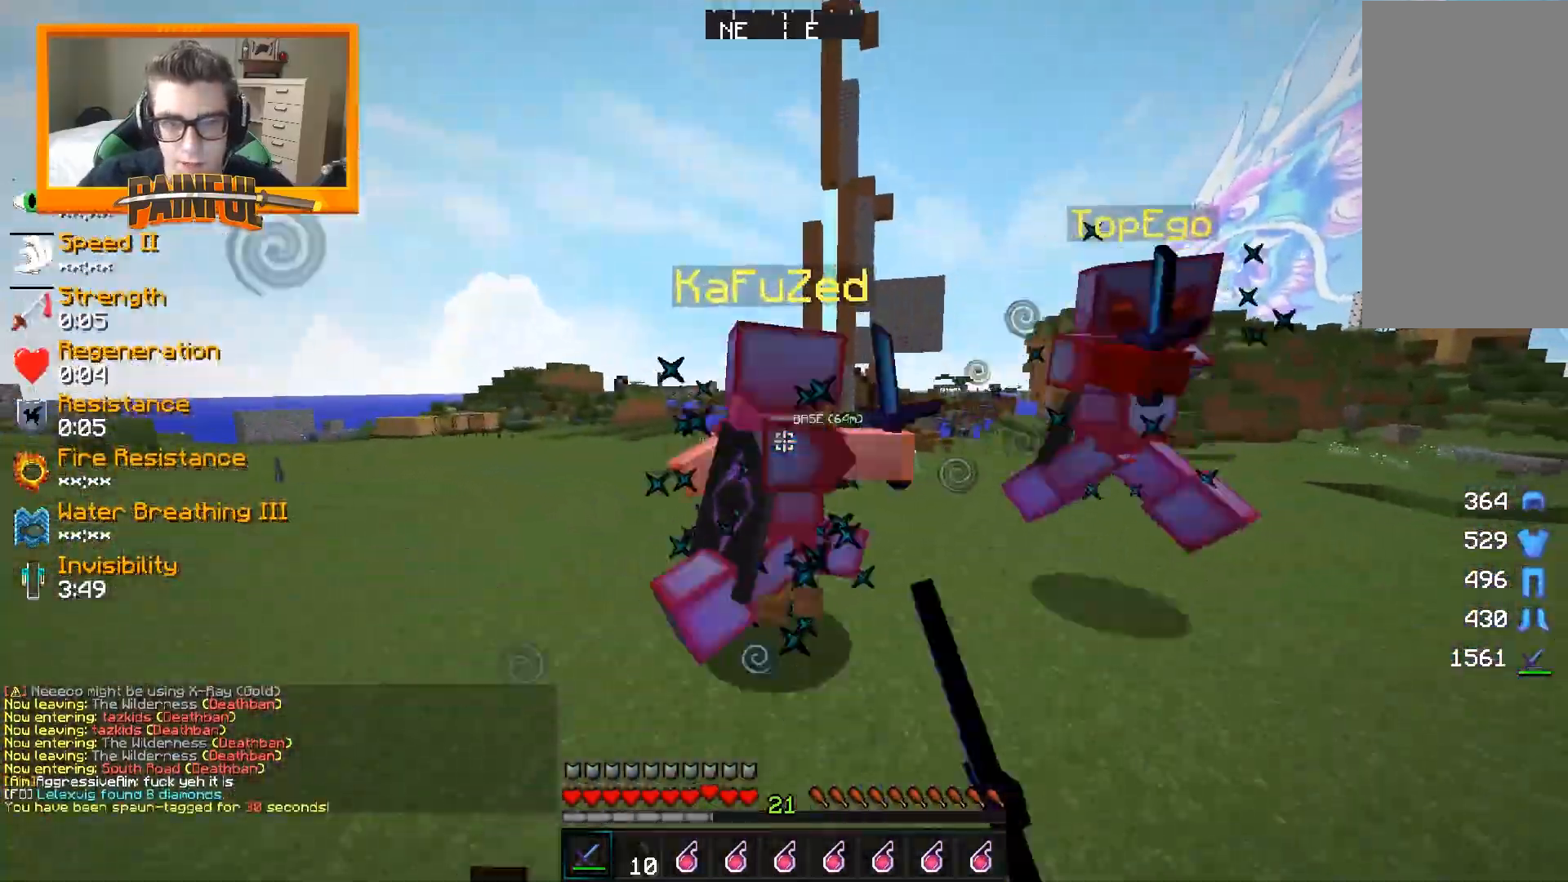
{"keys": ["d"], "mouse": [], "events": [[33, "mouse_left", "up"], [117, "mouse_left", "down"], [183, "mouse_left", "up"], [200, "mouse_left", "down"], [250, "mouse_left", "up"], [267, "mouse_left", "down"], [300, "d", "down"], [317, "mouse_left", "up"], [367, "mouse_left", "down"], [400, "w", "up"], [417, "mouse_left", "up"], [450, "mouse_left", "down"], [483, "mouse_left", "up"]]}
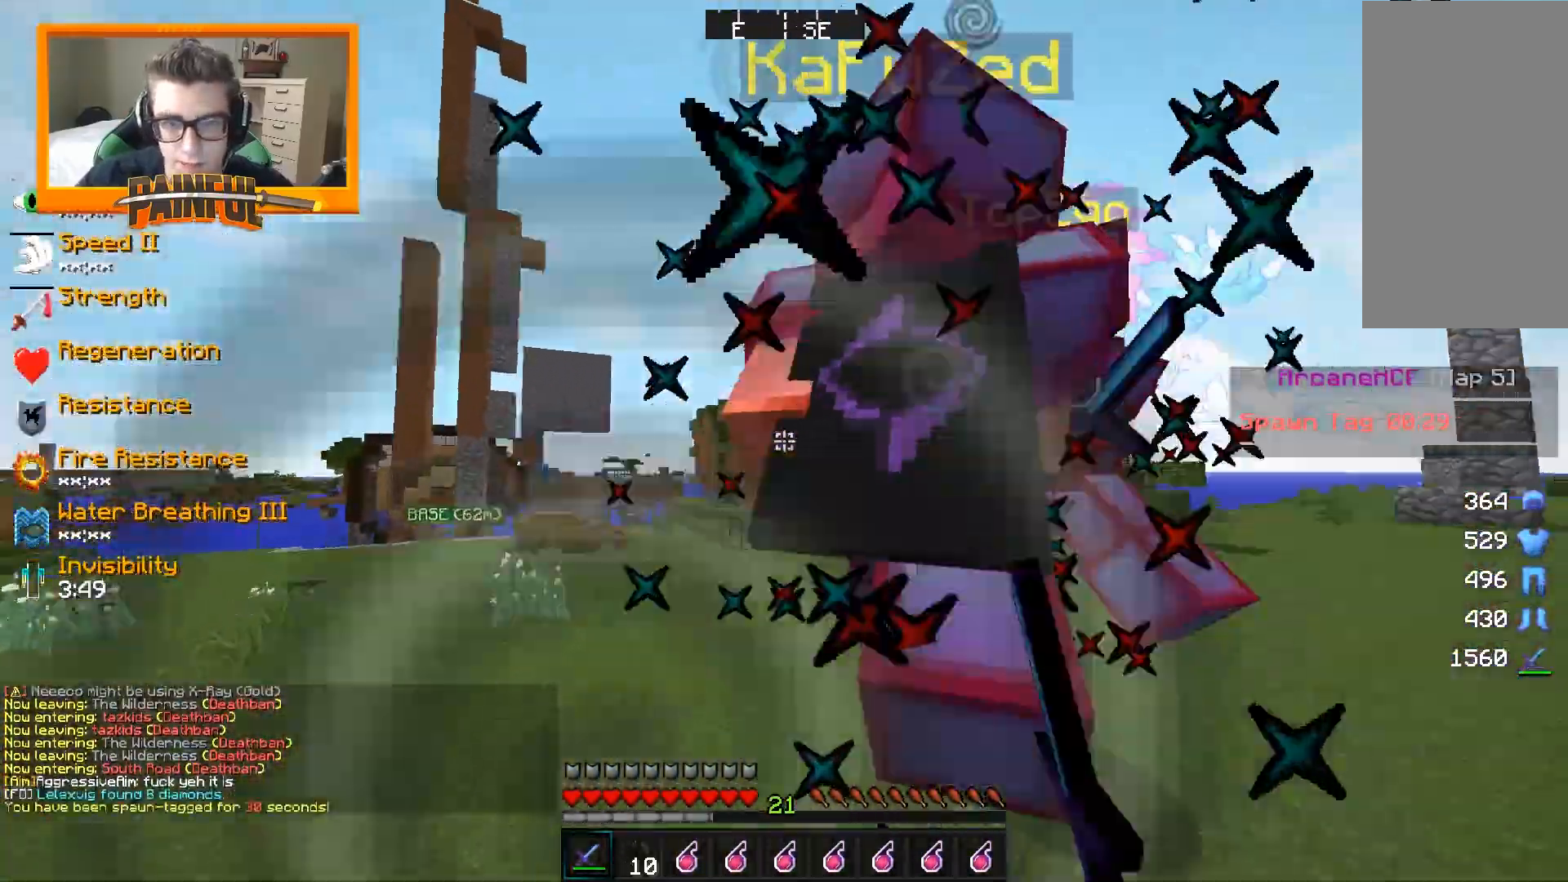
{"keys": ["a"], "mouse": ["left"], "events": [[33, "mouse_left", "down"], [67, "mouse_left", "up"], [100, "w", "down"], [133, "mouse_left", "down"], [183, "mouse_left", "up"], [217, "mouse_left", "down"], [267, "mouse_left", "up"], [300, "w", "up"], [317, "mouse_left", "down"], [367, "mouse_left", "up"], [400, "d", "up"], [417, "mouse_left", "down"], [433, "mouse_left", "up"], [450, "a", "down"], [450, "s", "down"], [483, "mouse_left", "down"], [500, "s", "up"]]}
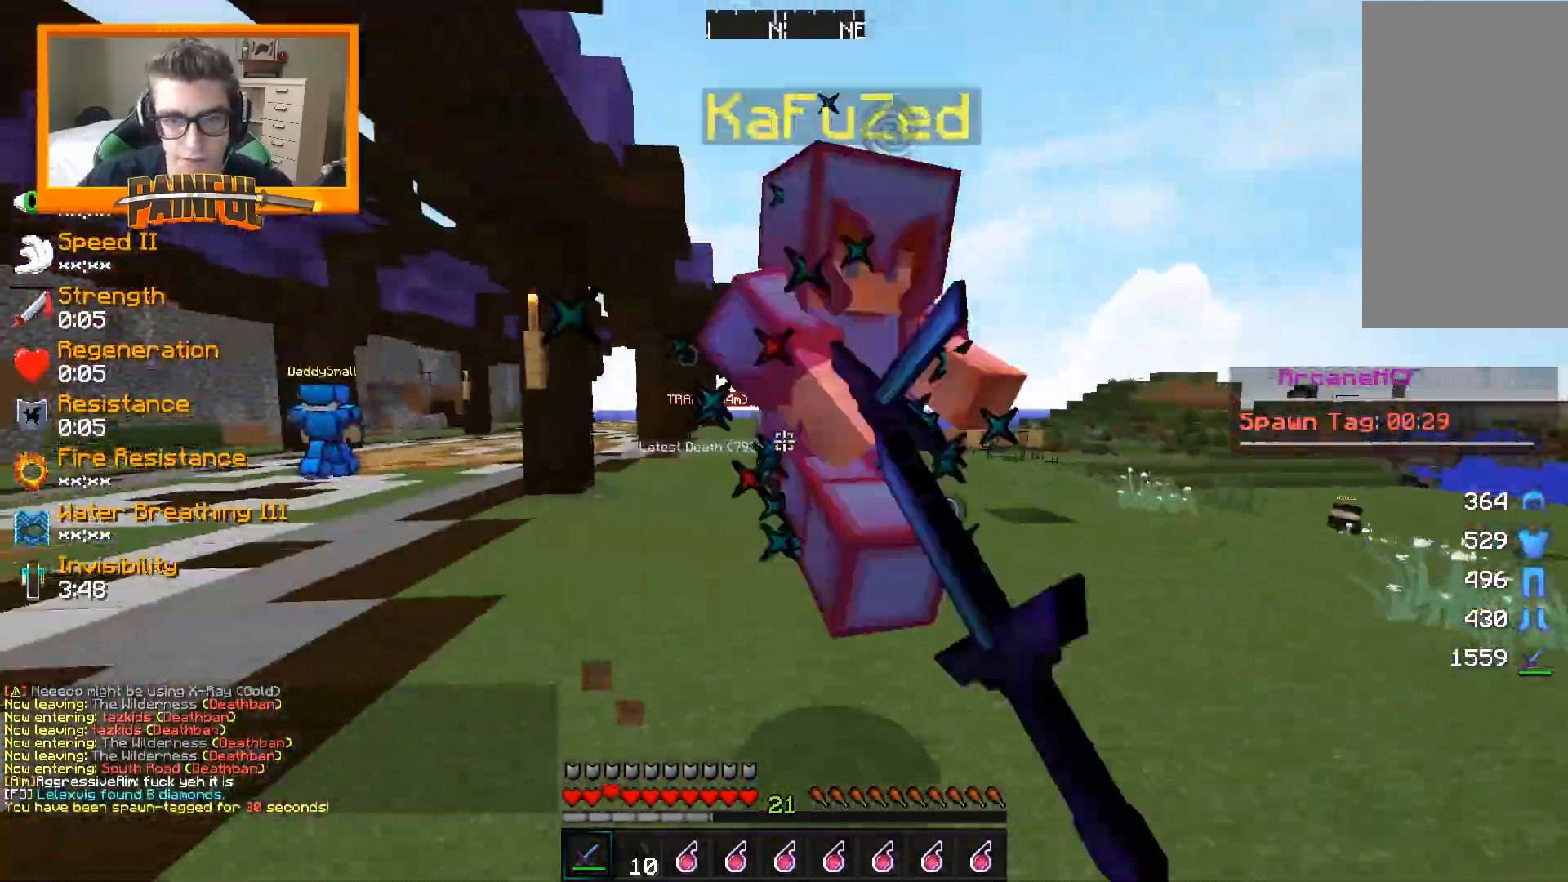
{"keys": [], "mouse": ["left"], "events": [[17, "mouse_left", "up"], [83, "mouse_left", "down"], [100, "mouse_left", "up"], [100, "w", "down"], [133, "a", "up"], [150, "mouse_left", "down"], [200, "mouse_left", "up"], [233, "mouse_left", "down"], [267, "mouse_left", "up"], [300, "a", "down"], [300, "w", "up"], [317, "mouse_left", "down"], [350, "a", "up"], [367, "mouse_left", "up"], [400, "mouse_left", "down"], [450, "mouse_left", "up"], [483, "mouse_left", "down"]]}
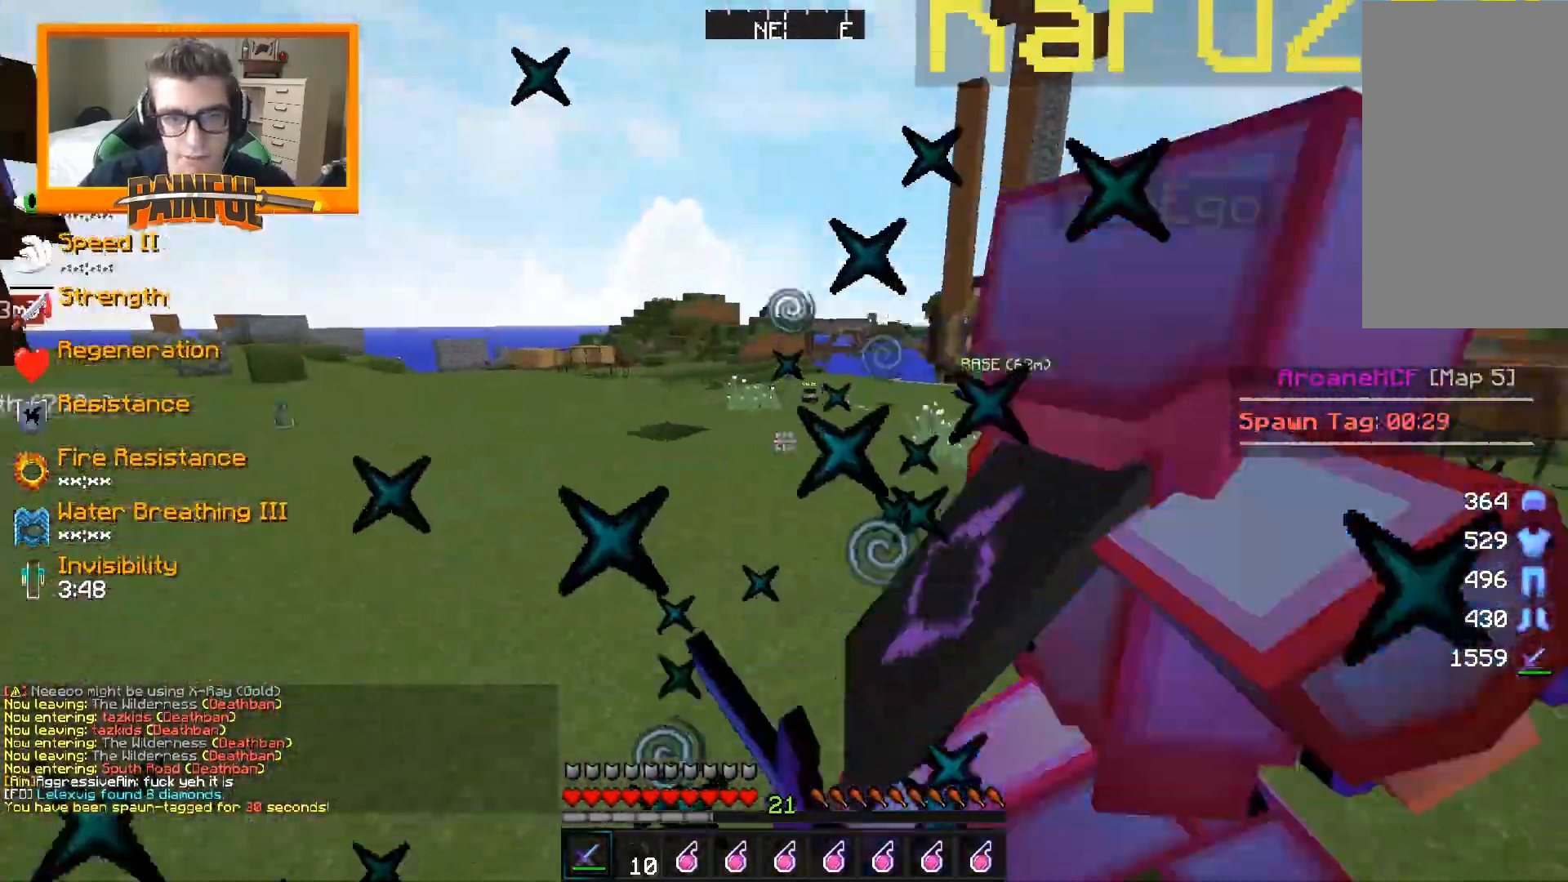
{"keys": [], "mouse": [], "events": [[50, "w", "down"], [100, "d", "down"], [100, "mouse_left", "up"], [167, "mouse_left", "down"], [267, "mouse_left", "up"], [333, "mouse_left", "down"], [350, "w", "up"], [367, "mouse_left", "up"], [400, "mouse_left", "down"], [417, "mouse_left", "up"], [433, "mouse_left", "down"], [450, "d", "up"], [500, "mouse_left", "up"]]}
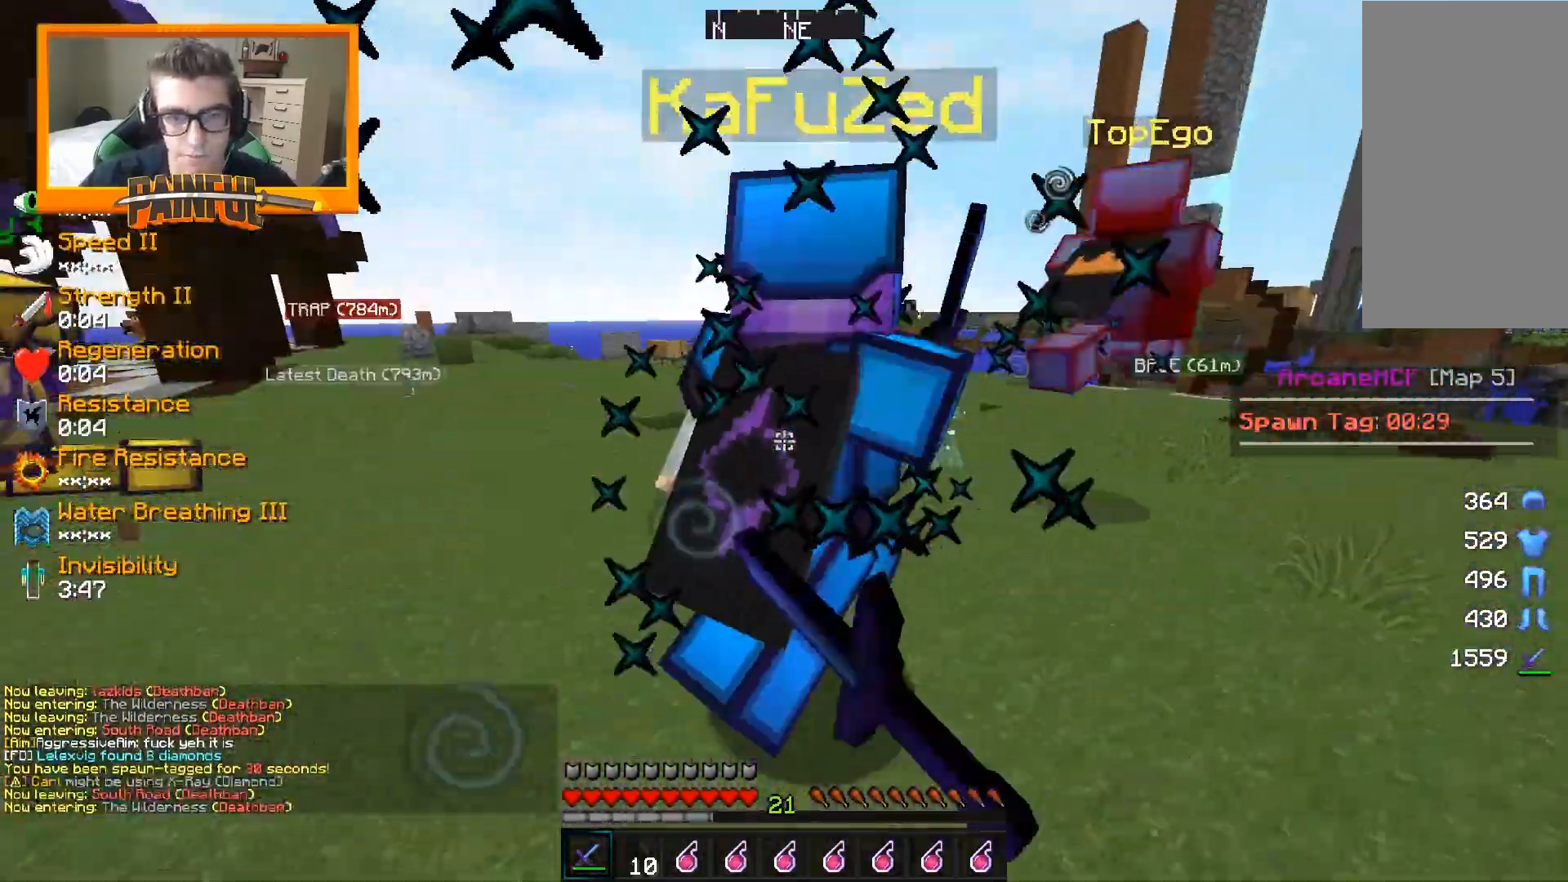
{"keys": ["w"], "mouse": ["left"], "events": [[33, "mouse_left", "down"], [50, "w", "down"], [67, "mouse_left", "up"], [100, "mouse_left", "down"], [167, "mouse_left", "up"], [200, "mouse_left", "down"], [250, "mouse_left", "up"], [300, "mouse_left", "down"], [350, "mouse_left", "up"], [383, "mouse_left", "down"], [417, "mouse_left", "up"], [483, "mouse_left", "down"]]}
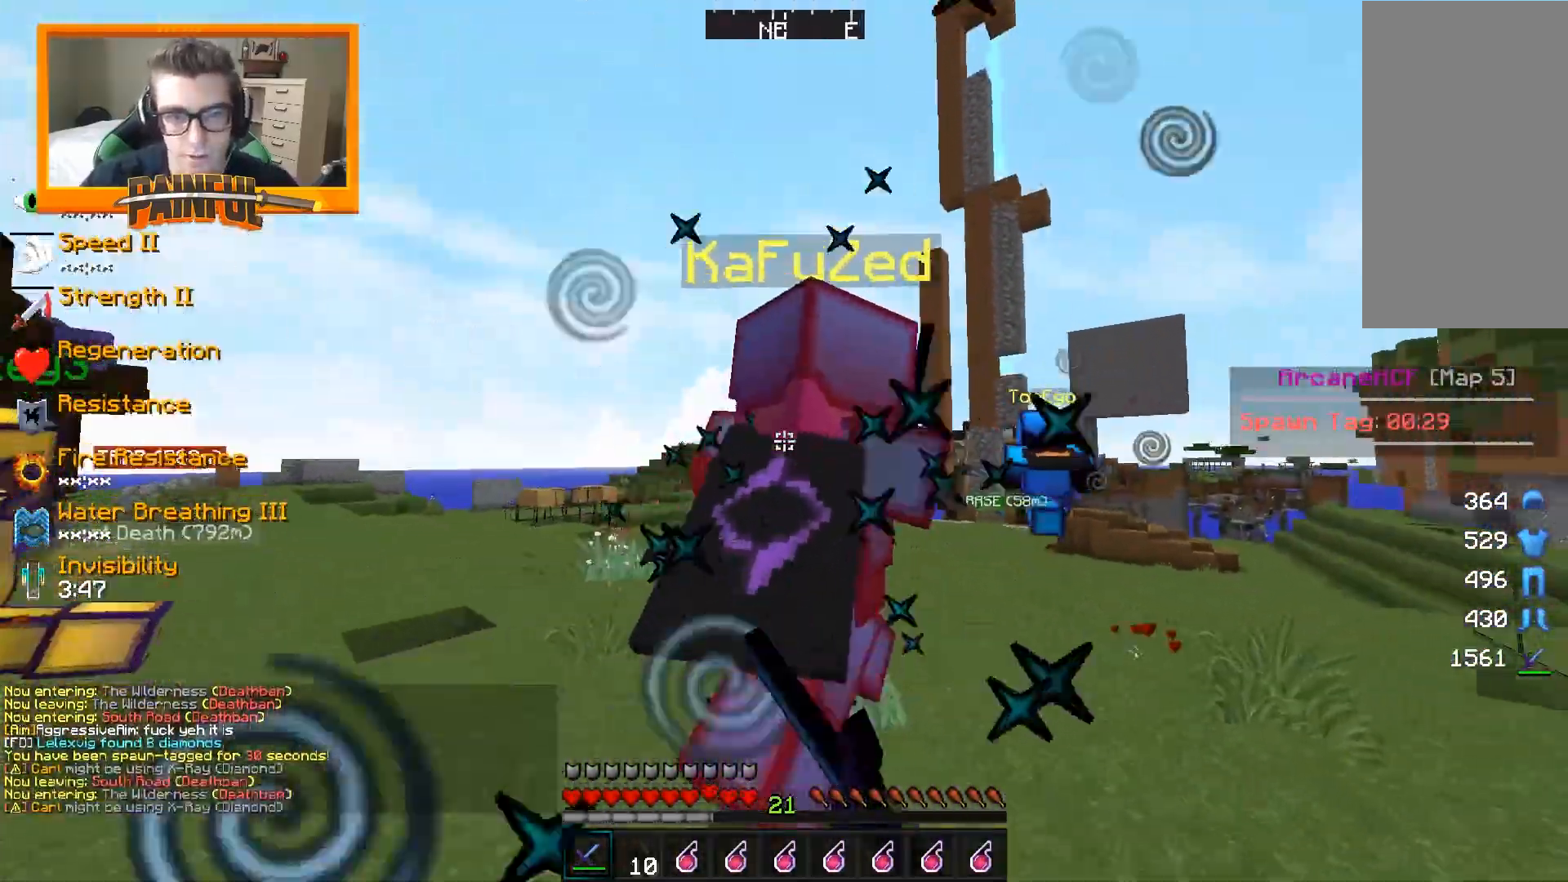
{"keys": ["w"], "mouse": [], "events": [[17, "mouse_left", "up"], [67, "mouse_left", "down"], [100, "mouse_left", "up"], [150, "mouse_left", "down"], [183, "mouse_left", "up"], [233, "mouse_left", "down"], [283, "mouse_left", "up"], [317, "mouse_left", "down"], [367, "mouse_left", "up"], [417, "mouse_left", "down"], [450, "mouse_left", "up"], [467, "mouse_left", "down"], [500, "mouse_left", "up"]]}
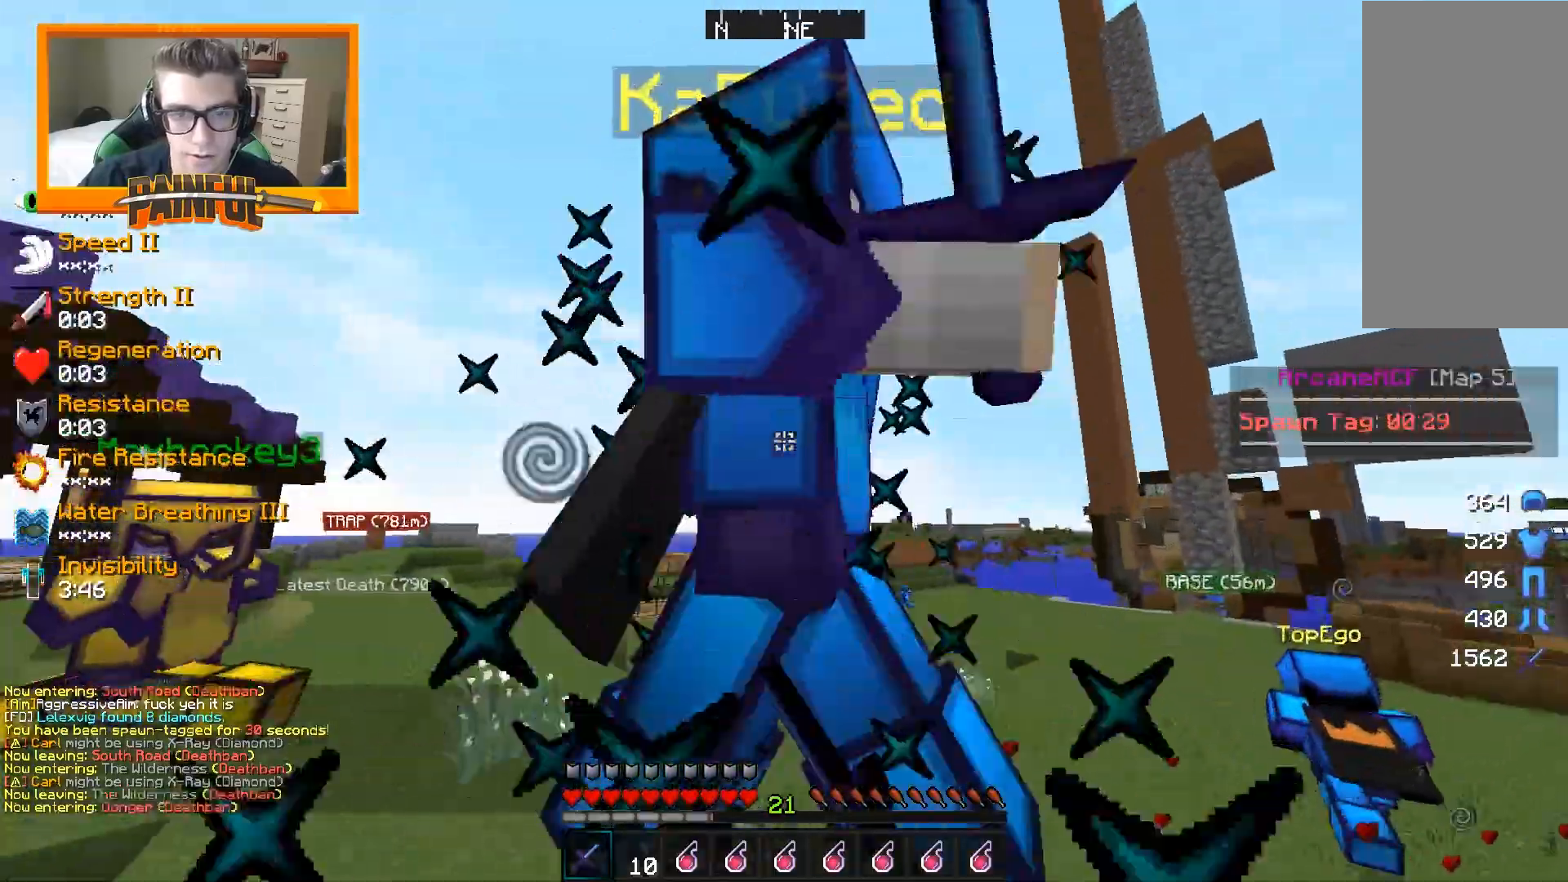
{"keys": ["w"], "mouse": [], "events": [[50, "a", "down"], [67, "mouse_left", "down"], [83, "mouse_left", "up"], [100, "w", "up"], [133, "mouse_left", "down"], [167, "w", "down"], [200, "a", "up"], [267, "mouse_left", "up"], [300, "mouse_left", "down"], [333, "mouse_left", "up"], [383, "mouse_left", "down"], [400, "w", "up"], [433, "mouse_left", "up"], [483, "mouse_left", "down"], [483, "w", "down"], [500, "mouse_left", "up"]]}
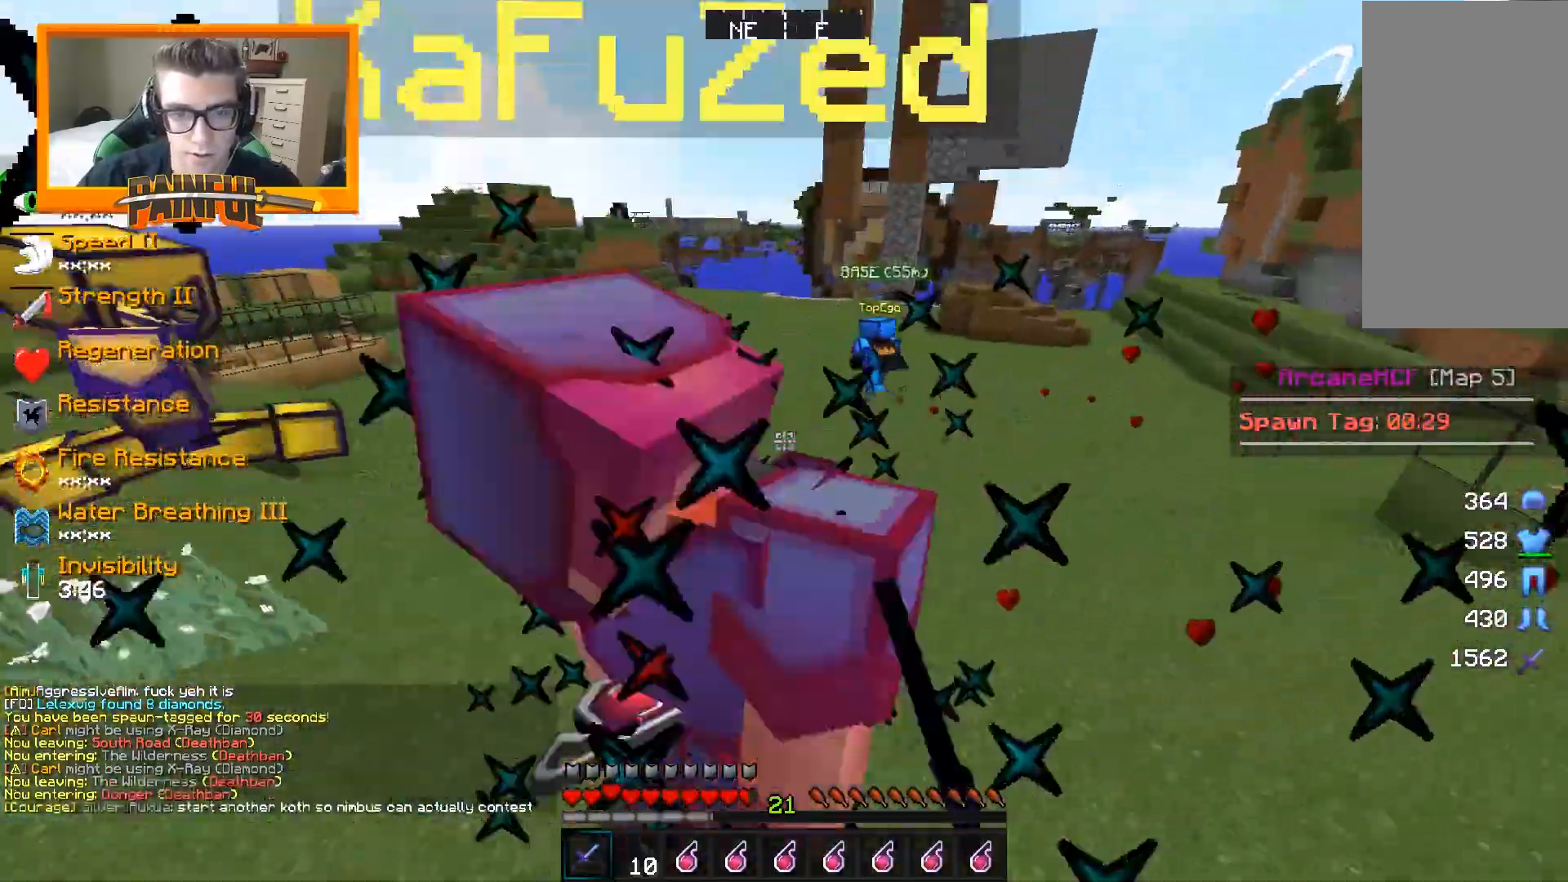
{"keys": ["a"], "mouse": ["left"], "events": [[50, "mouse_left", "down"], [100, "mouse_left", "up"], [217, "a", "down"], [217, "w", "up"], [250, "mouse_left", "down"], [283, "mouse_left", "up"], [317, "w", "down"], [333, "mouse_left", "down"], [367, "mouse_left", "up"], [400, "mouse_left", "down"], [450, "mouse_left", "up"], [467, "mouse_left", "down"], [500, "w", "up"]]}
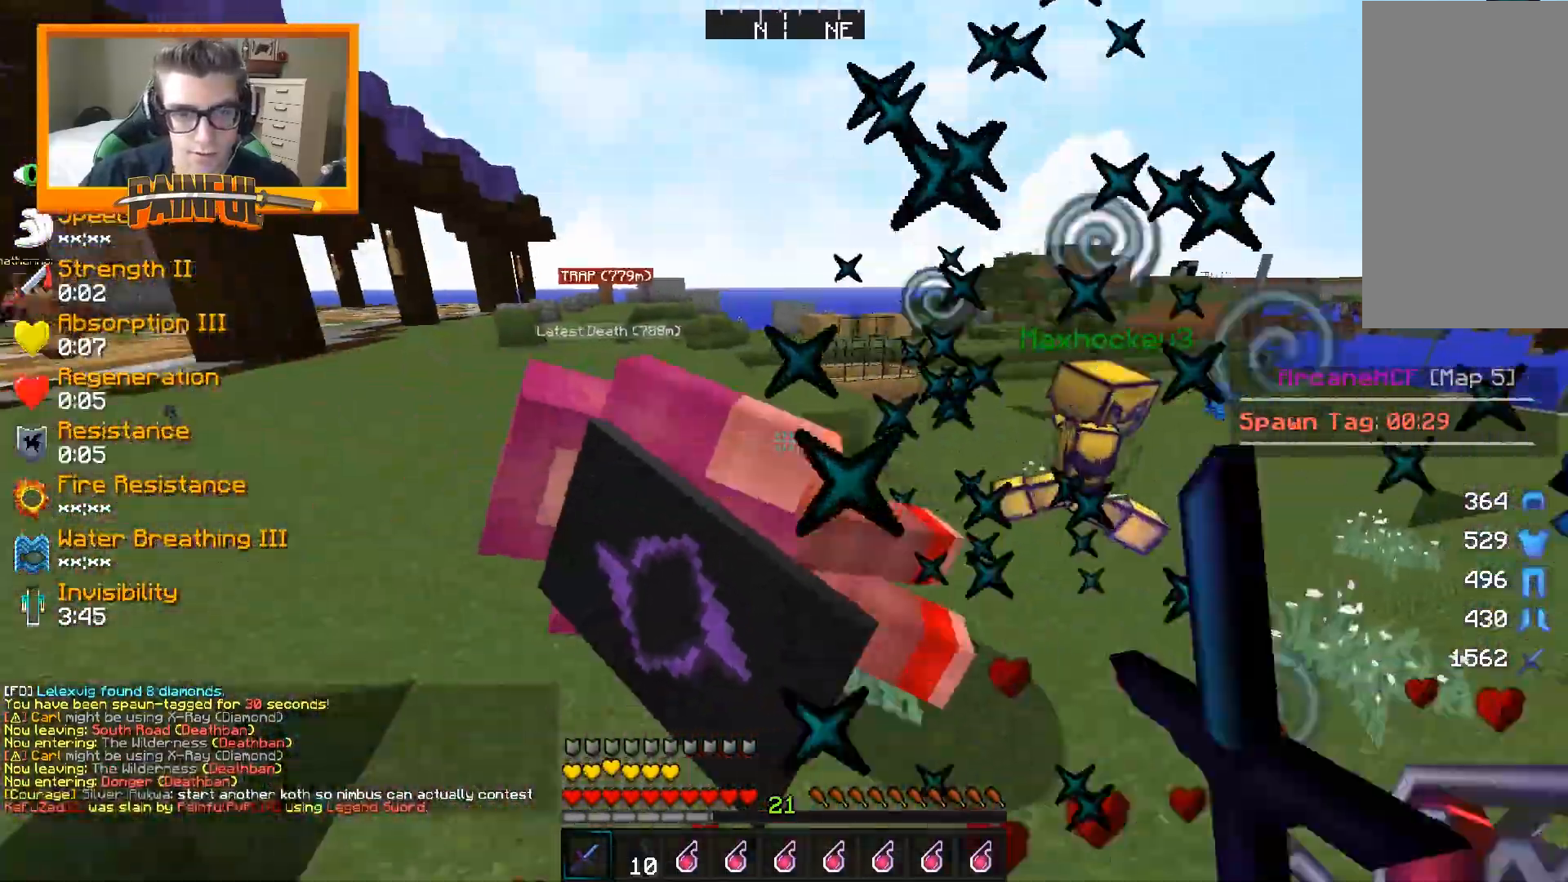
{"keys": ["d"], "mouse": [], "events": [[17, "mouse_left", "up"], [50, "mouse_left", "down"], [100, "d", "down"], [117, "a", "up"], [117, "mouse_left", "up"], [267, "d", "up"], [450, "d", "down"]]}